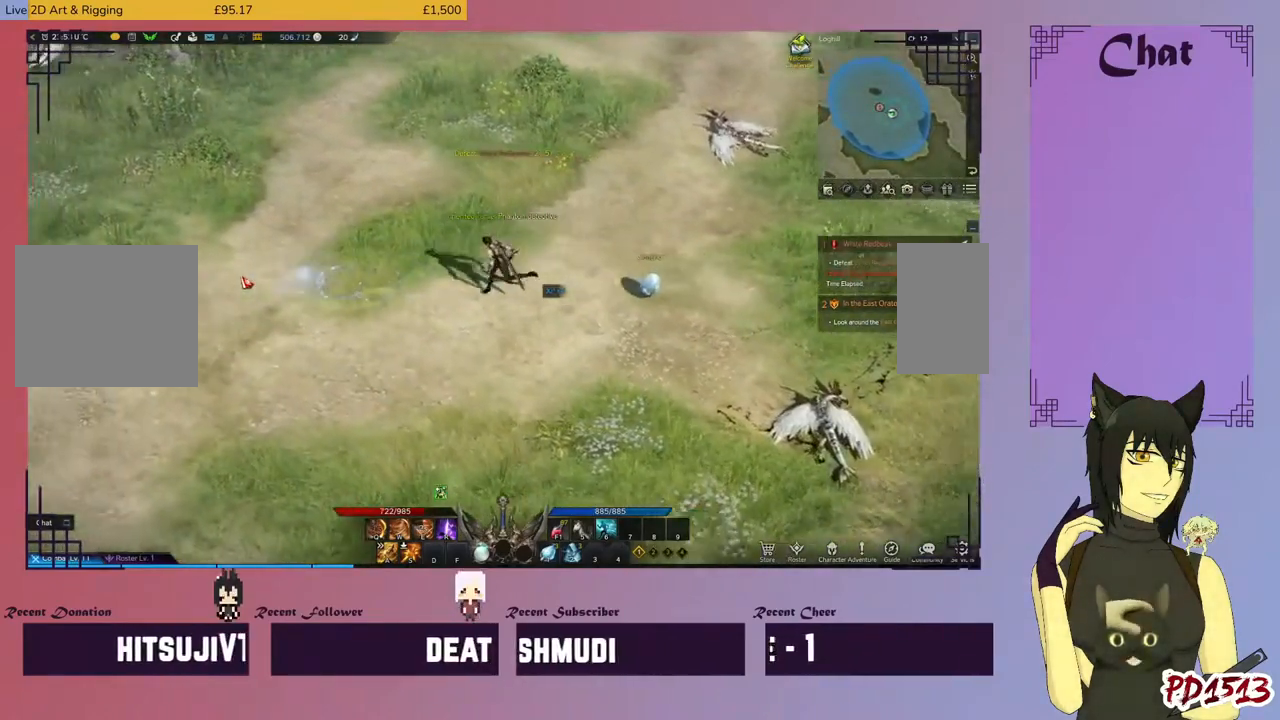
Gameplay with keyboard and mouse; each line is a JSON object with the keys and mouse buttons held at the frame after it. "events" lists presses ("down") and releases ("up") of "a", "c", "ctrl", "d", "e", "f", "q", "r", "s", "shift", "space", "tab", "v", "w", "x", "z", "mouse_left", "mouse_wheel", "mouse_right", "mouse_mb4" and "mouse_mb5" between this image and that frame as [ms after this image, input, new state], when the widget could be followed in between. "mouse_left", "mouse_wheel", "mouse_right", "mouse_mb4", "mouse_mb5" = the "left", "wheel", "right", "mb4", "mb5" buttons of the "mouse" list. No other keys are recorded. "wheel" means that the mouse wheel is clicked or scrolled. Mouse movement is not recorded.
{"keys": ["d"], "mouse": [], "events": [[100, "mouse_left", "up"], [267, "mouse_left", "down"], [400, "mouse_left", "up"]]}
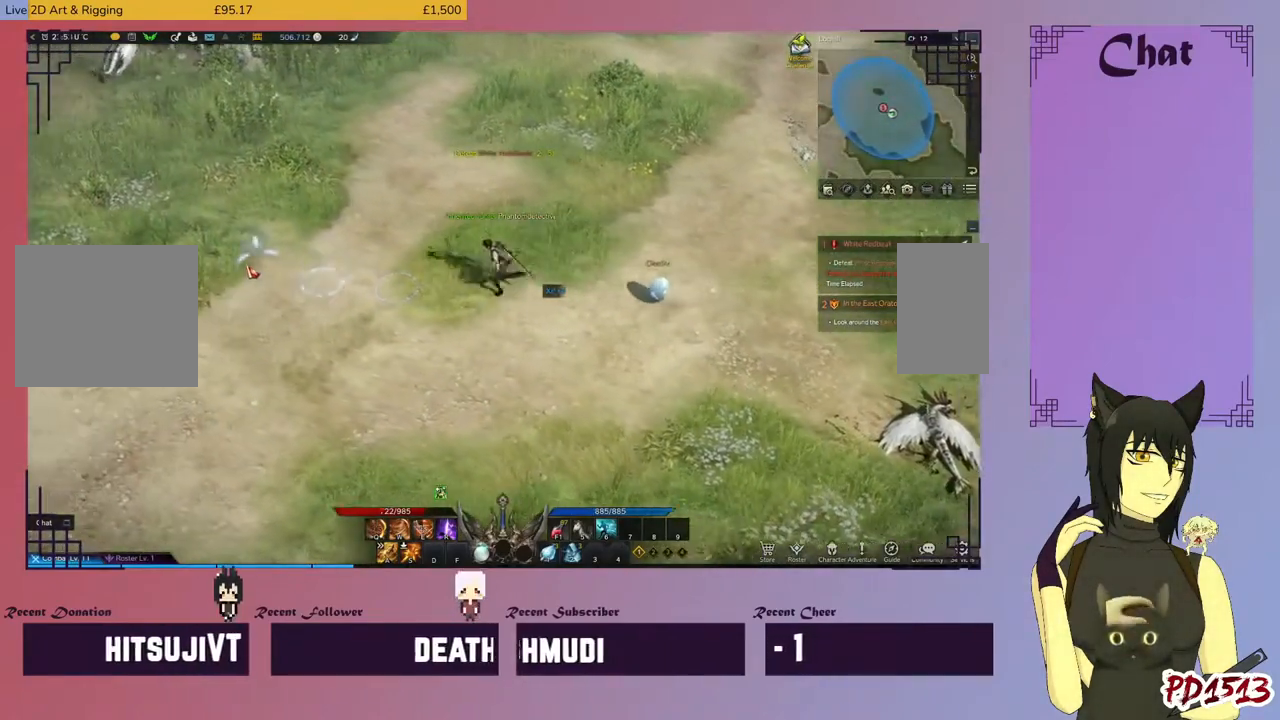
{"keys": ["d"], "mouse": [], "events": [[34, "mouse_left", "down"], [167, "mouse_left", "up"], [267, "mouse_left", "down"], [400, "mouse_left", "up"]]}
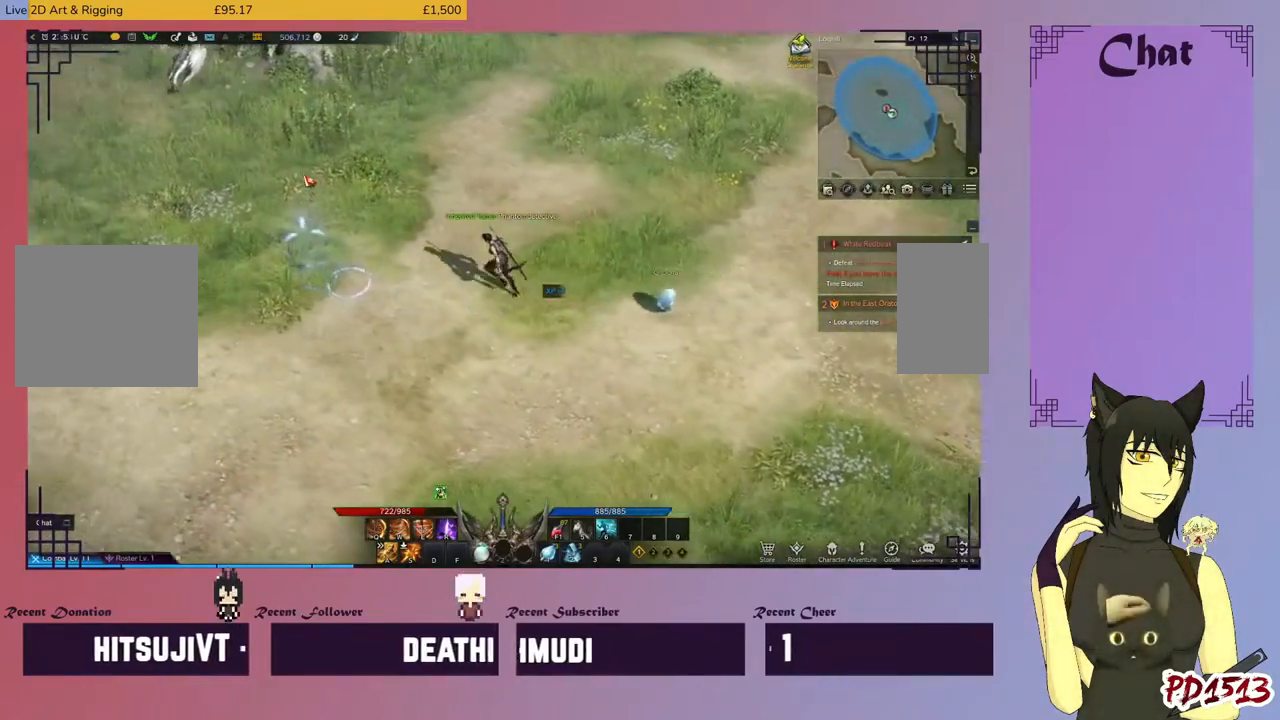
{"keys": ["d"], "mouse": [], "events": [[34, "mouse_left", "down"], [134, "mouse_left", "up"], [334, "mouse_left", "down"], [434, "mouse_left", "up"]]}
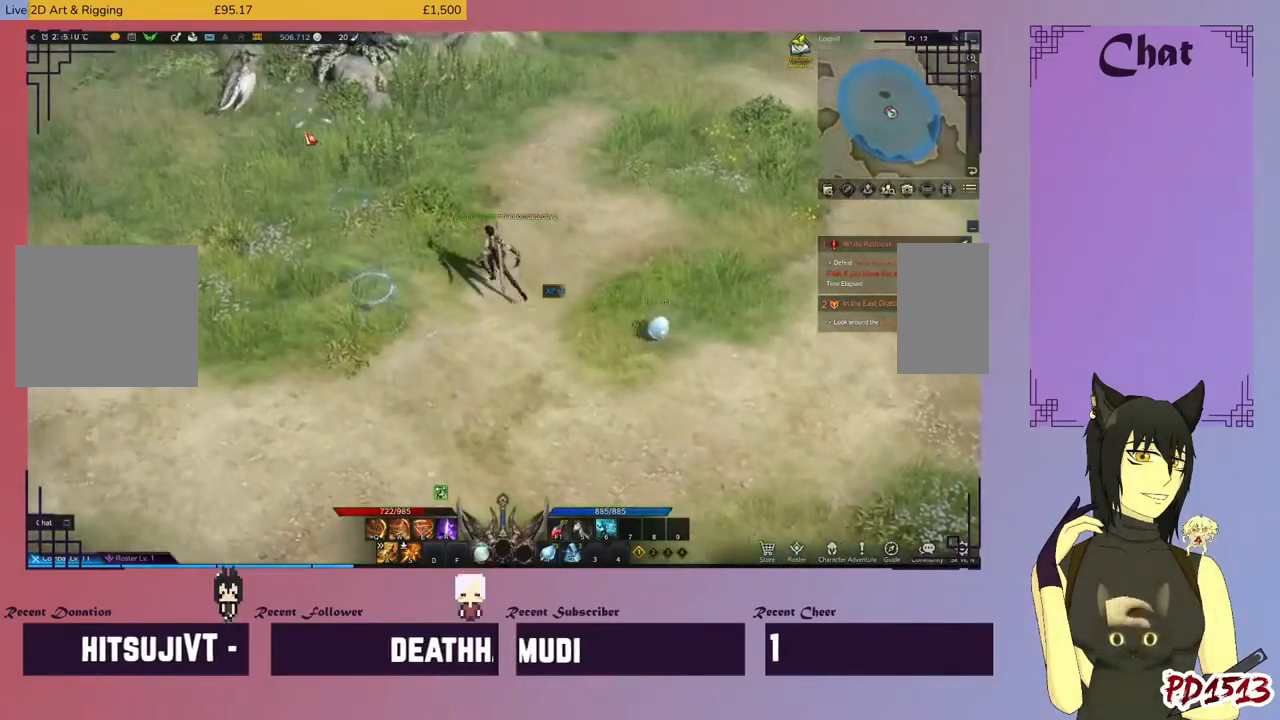
{"keys": ["d"], "mouse": ["left"], "events": [[167, "mouse_left", "down"], [267, "mouse_left", "up"], [434, "mouse_left", "down"]]}
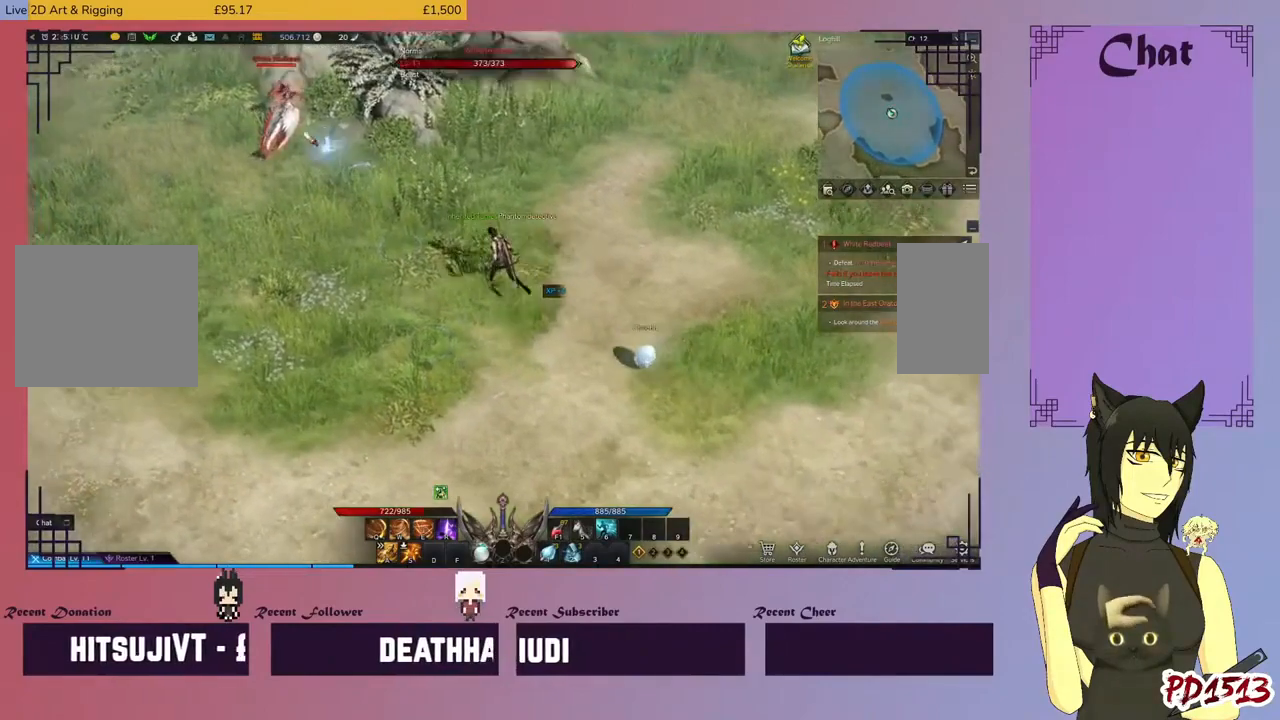
{"keys": ["d"], "mouse": ["left"], "events": [[67, "mouse_left", "up"], [234, "mouse_left", "down"], [334, "mouse_left", "up"], [467, "mouse_left", "down"]]}
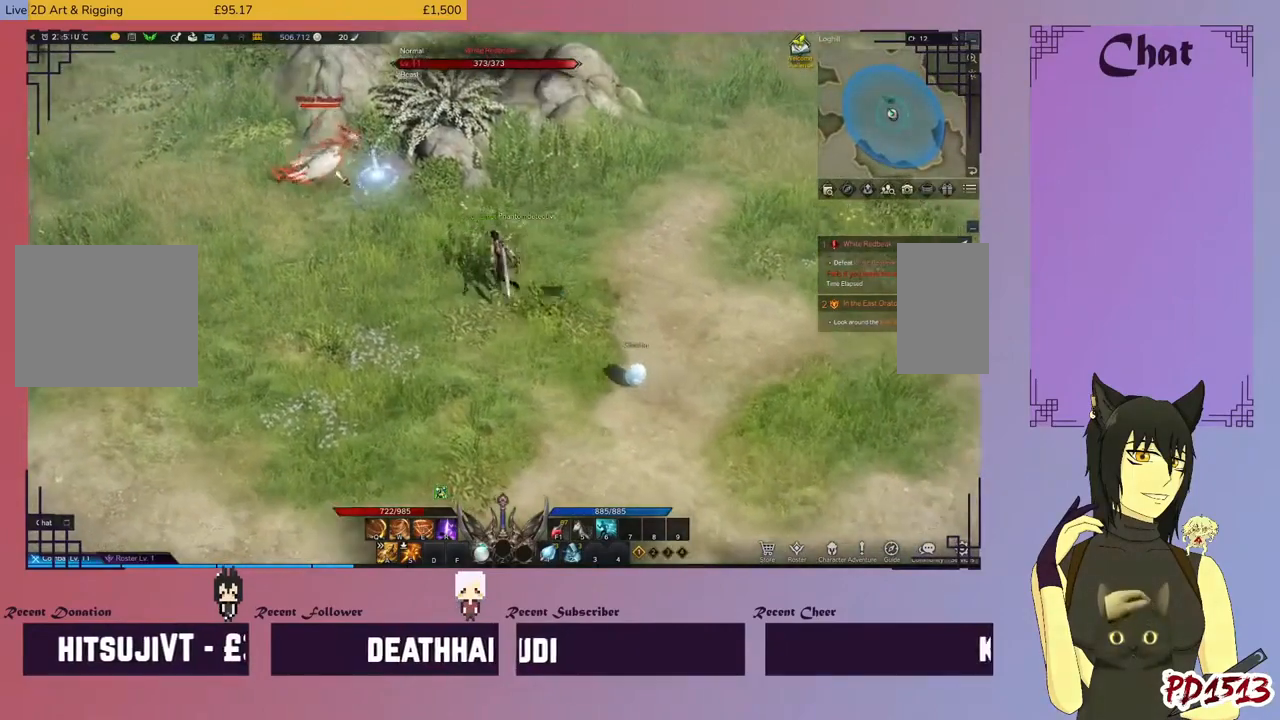
{"keys": ["d"], "mouse": [], "events": [[34, "mouse_left", "up"], [134, "mouse_right", "down"], [234, "mouse_right", "up"], [367, "mouse_right", "down"], [467, "mouse_right", "up"]]}
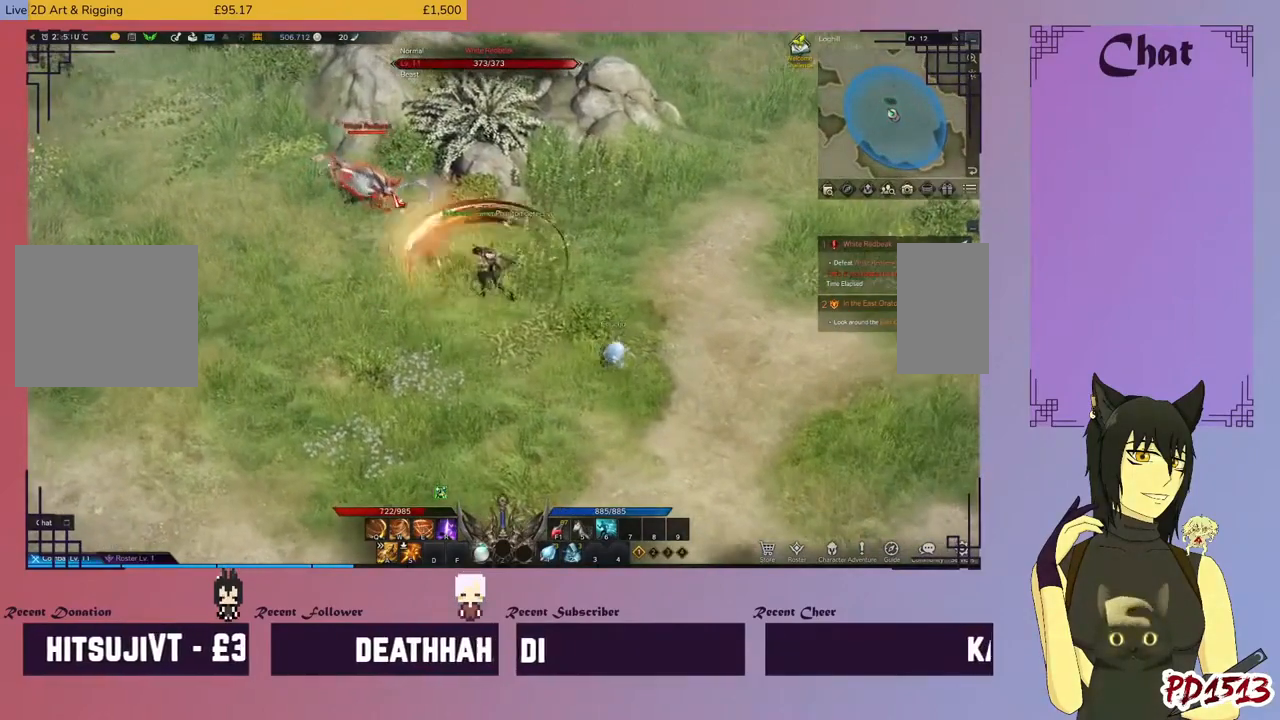
{"keys": ["d"], "mouse": [], "events": [[67, "mouse_right", "down"], [167, "mouse_right", "up"], [234, "mouse_right", "down"], [334, "mouse_right", "up"], [400, "mouse_right", "down"], [434, "q", "down"], [500, "mouse_right", "up"], [500, "q", "up"]]}
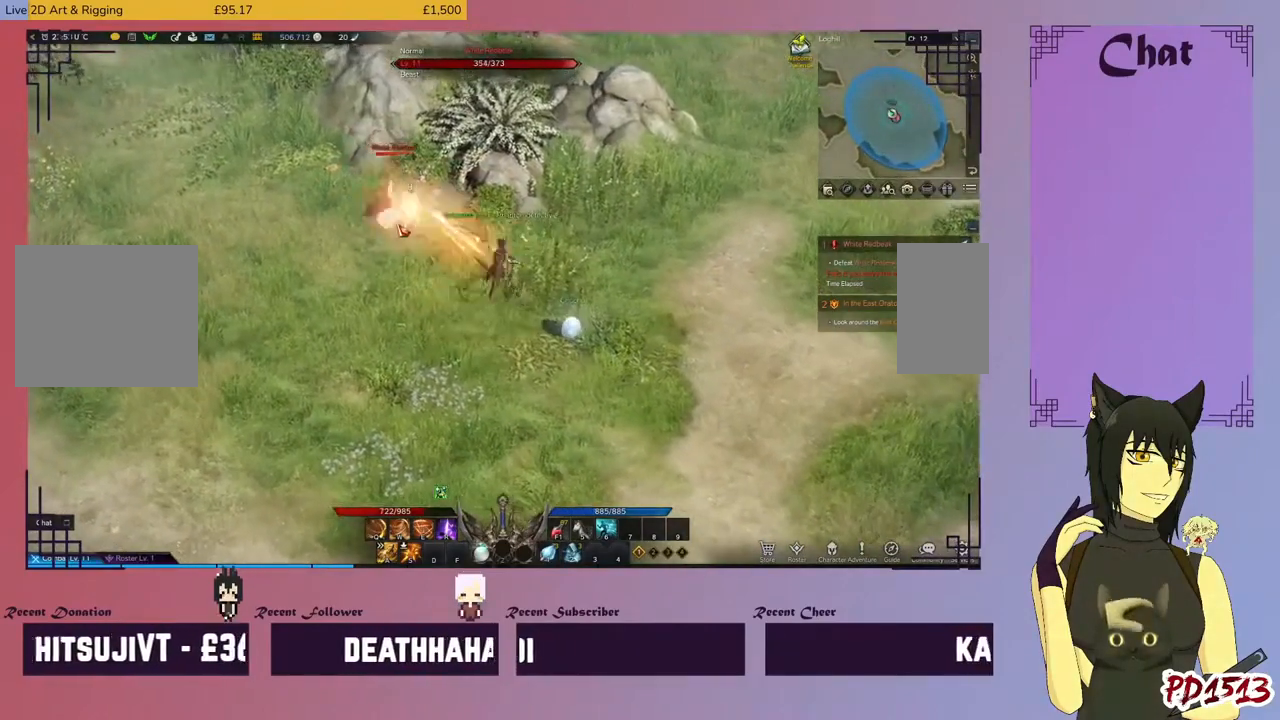
{"keys": ["d"], "mouse": ["right"], "events": [[67, "mouse_right", "down"], [100, "q", "down"], [167, "mouse_right", "up"], [167, "q", "up"], [267, "mouse_right", "down"], [267, "q", "down"], [334, "mouse_right", "up"], [334, "q", "up"], [434, "mouse_right", "down"], [434, "q", "down"], [500, "q", "up"]]}
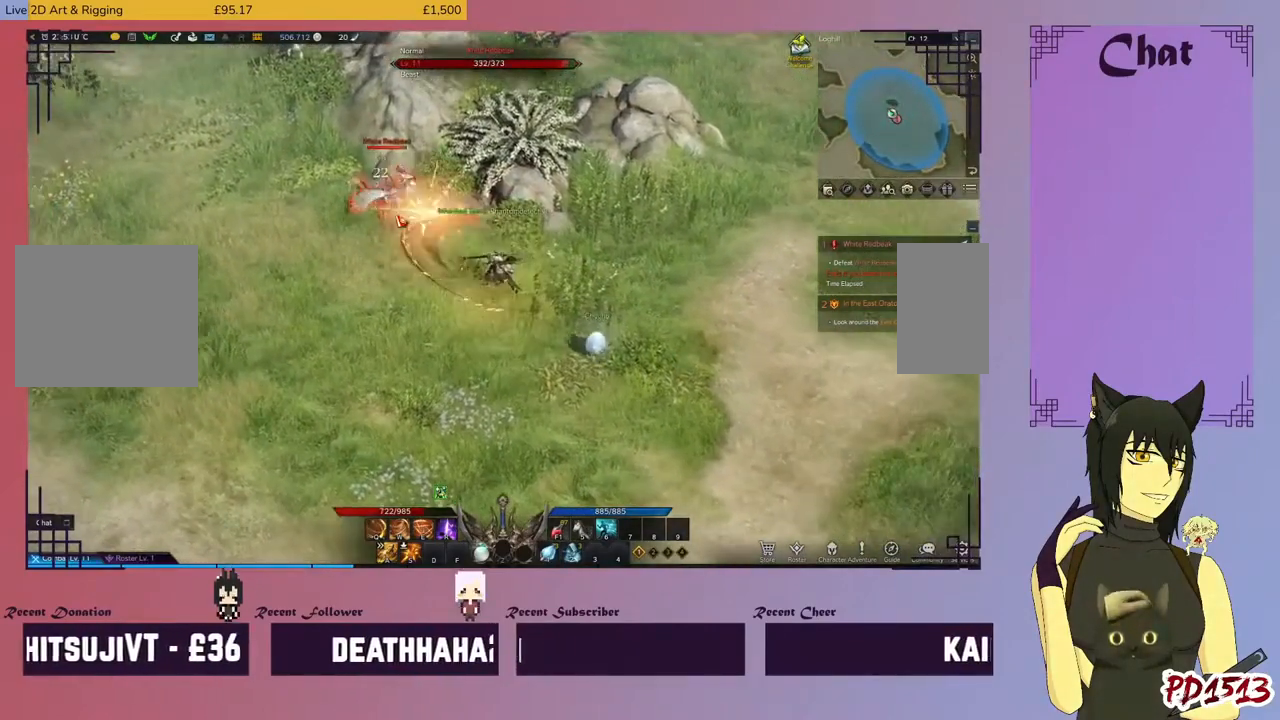
{"keys": ["d"], "mouse": [], "events": [[34, "mouse_right", "up"], [134, "mouse_right", "down"], [200, "w", "down"], [234, "mouse_right", "up"], [300, "w", "up"], [334, "mouse_right", "down"], [400, "q", "down"], [467, "mouse_right", "up"], [500, "q", "up"]]}
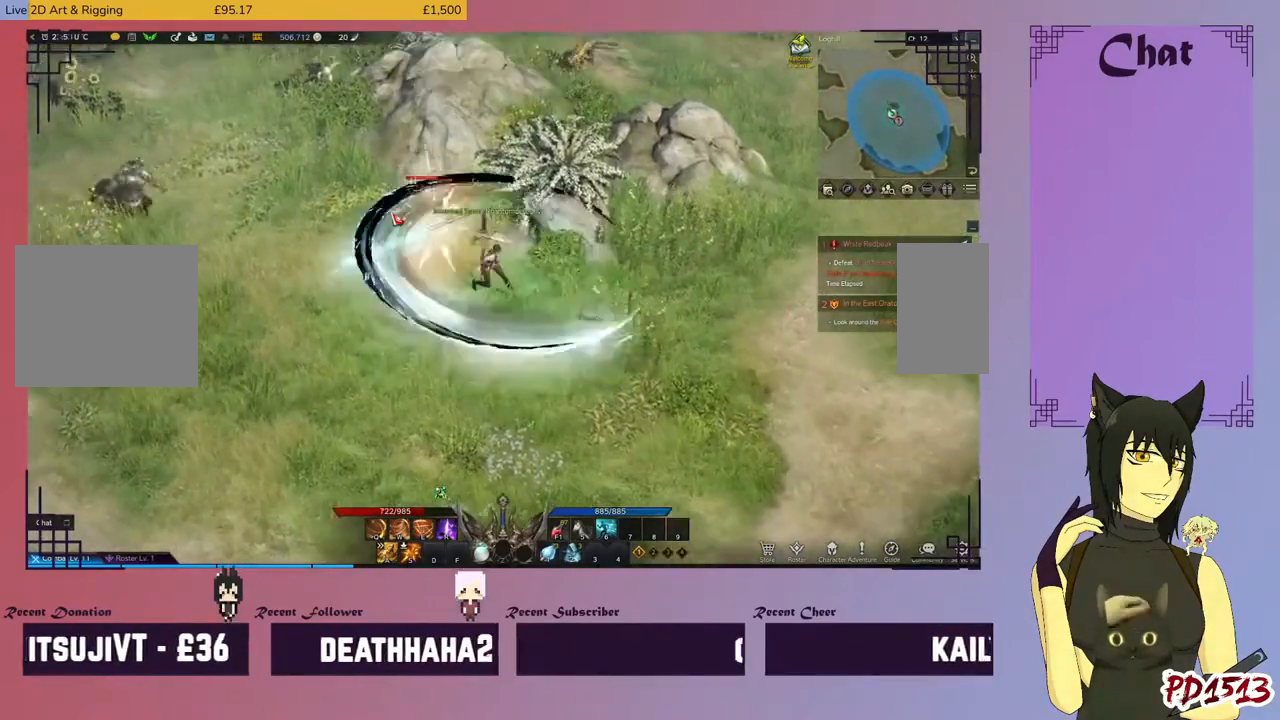
{"keys": ["d"], "mouse": ["right"], "events": [[67, "mouse_right", "down"], [100, "q", "down"], [167, "mouse_right", "up"], [167, "q", "up"], [234, "mouse_right", "down"], [267, "q", "down"], [334, "mouse_right", "up"], [400, "mouse_right", "down"], [400, "q", "up"]]}
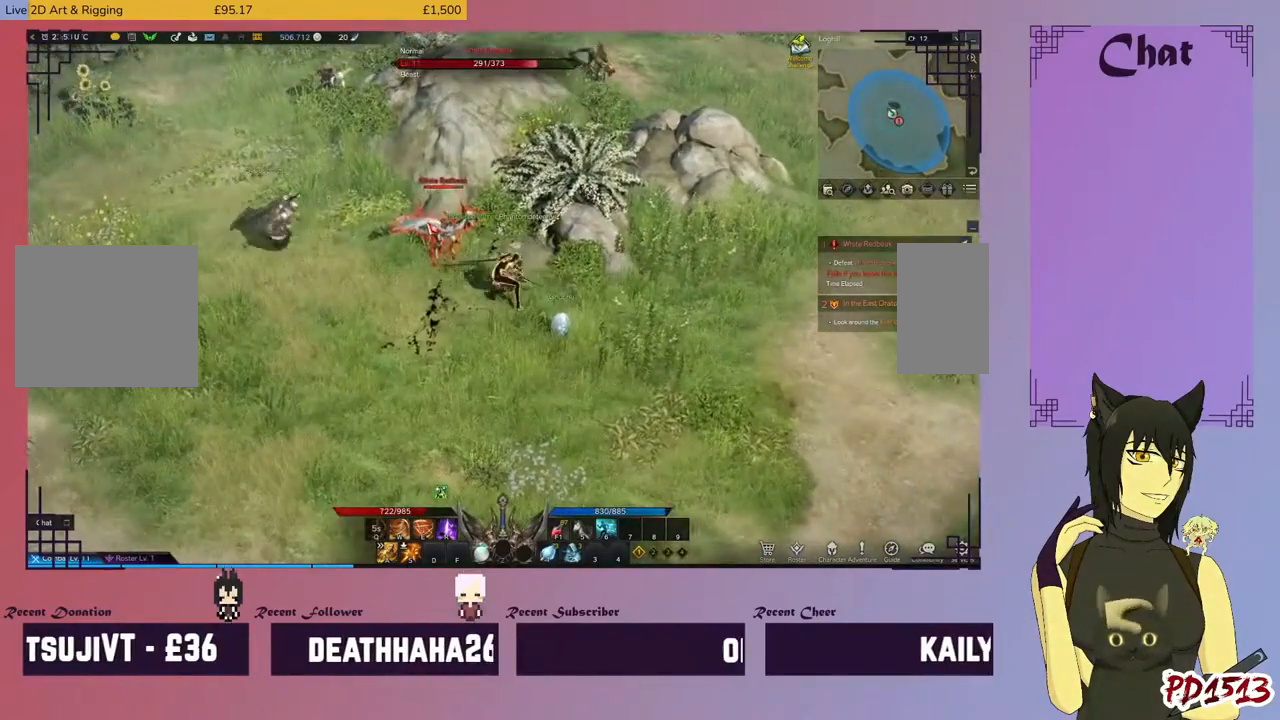
{"keys": ["d", "w"], "mouse": ["right"], "events": [[34, "mouse_right", "up"], [100, "mouse_right", "down"], [134, "w", "down"], [234, "mouse_right", "up"], [234, "w", "up"], [300, "w", "down"], [334, "mouse_right", "down"], [400, "mouse_right", "up"], [400, "w", "up"], [467, "w", "down"], [500, "mouse_right", "down"]]}
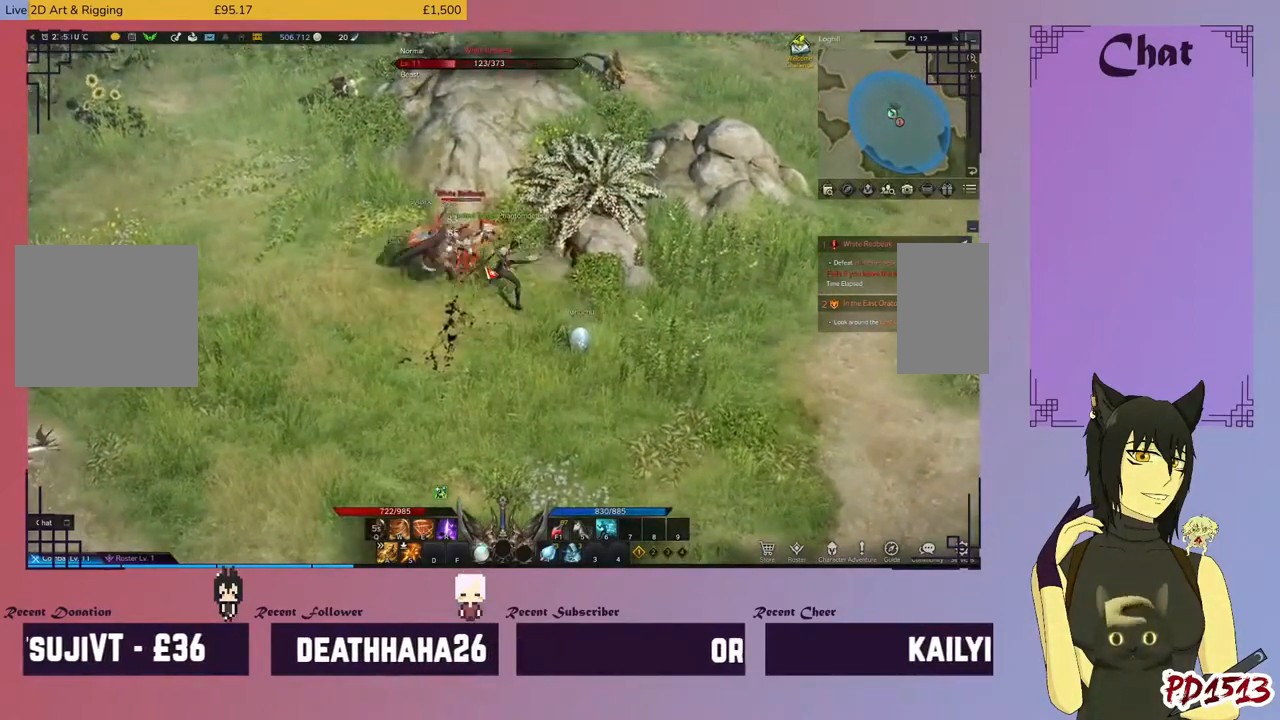
{"keys": ["d", "w"], "mouse": [], "events": [[34, "w", "up"], [100, "mouse_right", "up"], [134, "w", "down"], [167, "mouse_right", "down"], [200, "w", "up"], [267, "mouse_right", "up"], [300, "w", "down"], [367, "w", "up"], [467, "w", "down"]]}
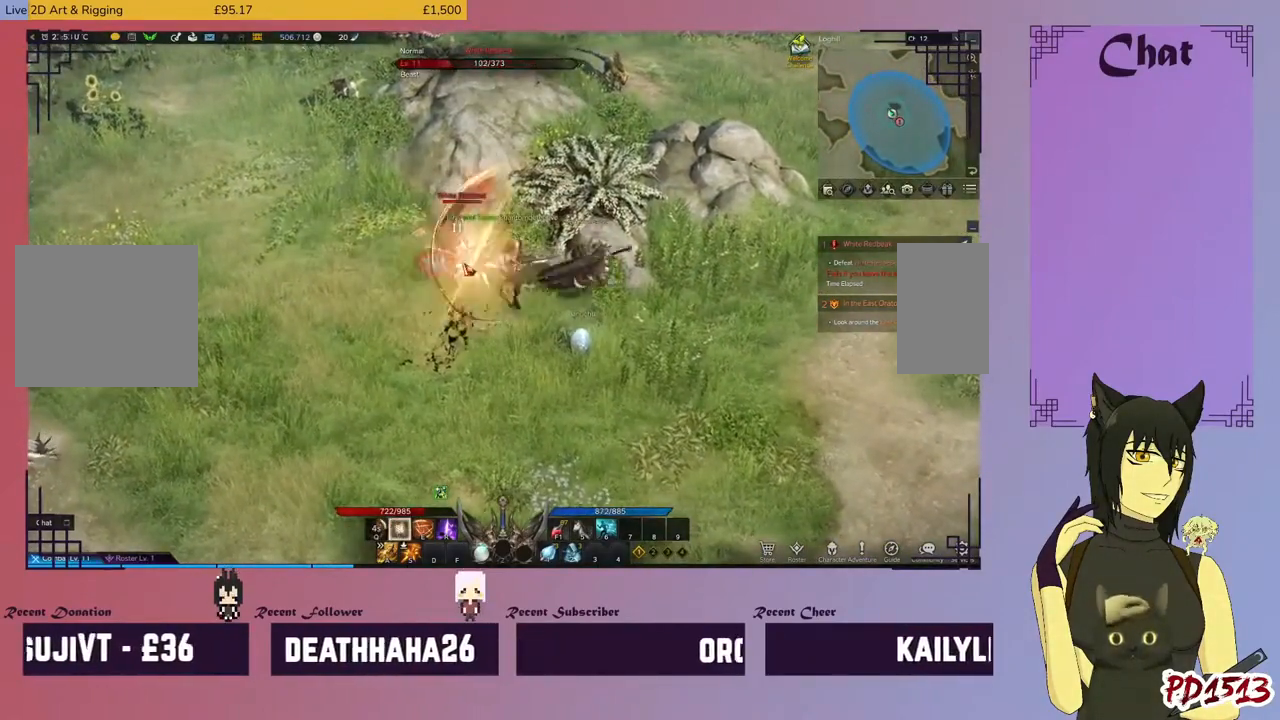
{"keys": ["d"], "mouse": ["right"], "events": [[67, "mouse_right", "down"], [67, "w", "up"], [134, "w", "down"], [167, "mouse_right", "up"], [234, "mouse_right", "down"], [267, "w", "up"], [334, "mouse_right", "up"], [434, "mouse_right", "down"]]}
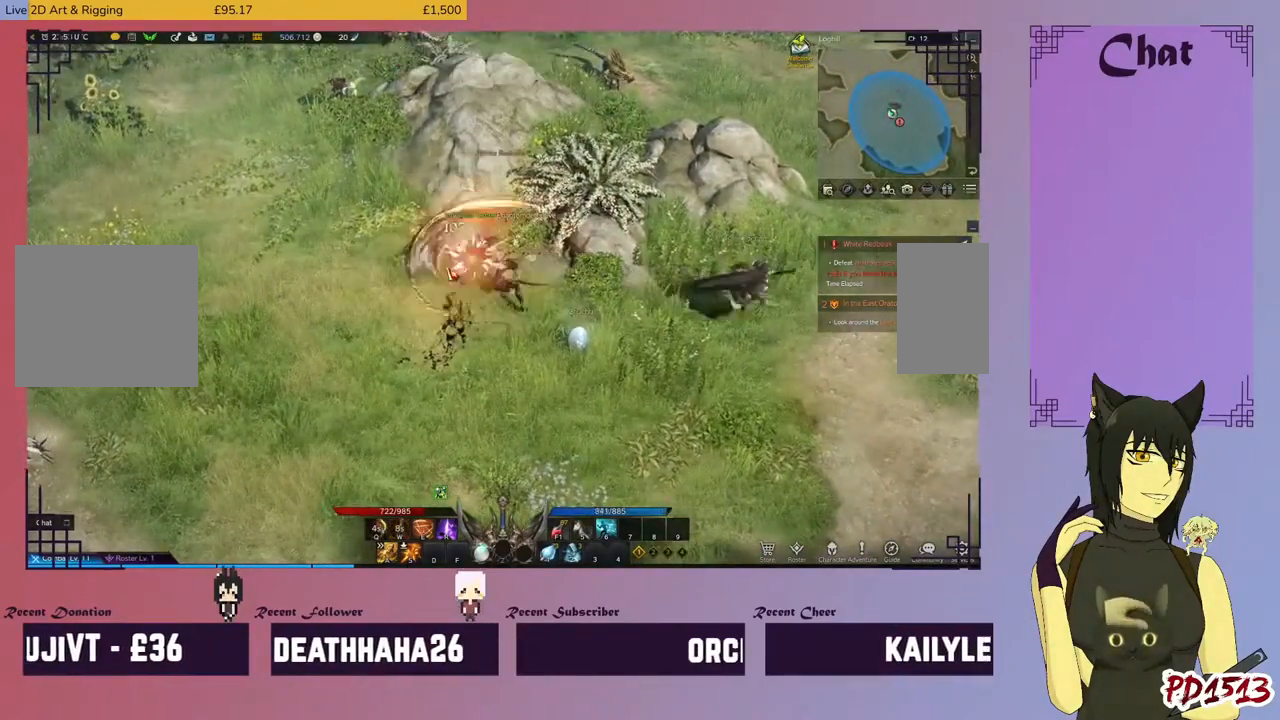
{"keys": ["d"], "mouse": [], "events": [[67, "mouse_right", "up"], [134, "mouse_right", "down"], [234, "mouse_right", "up"], [367, "mouse_right", "down"], [467, "mouse_right", "up"]]}
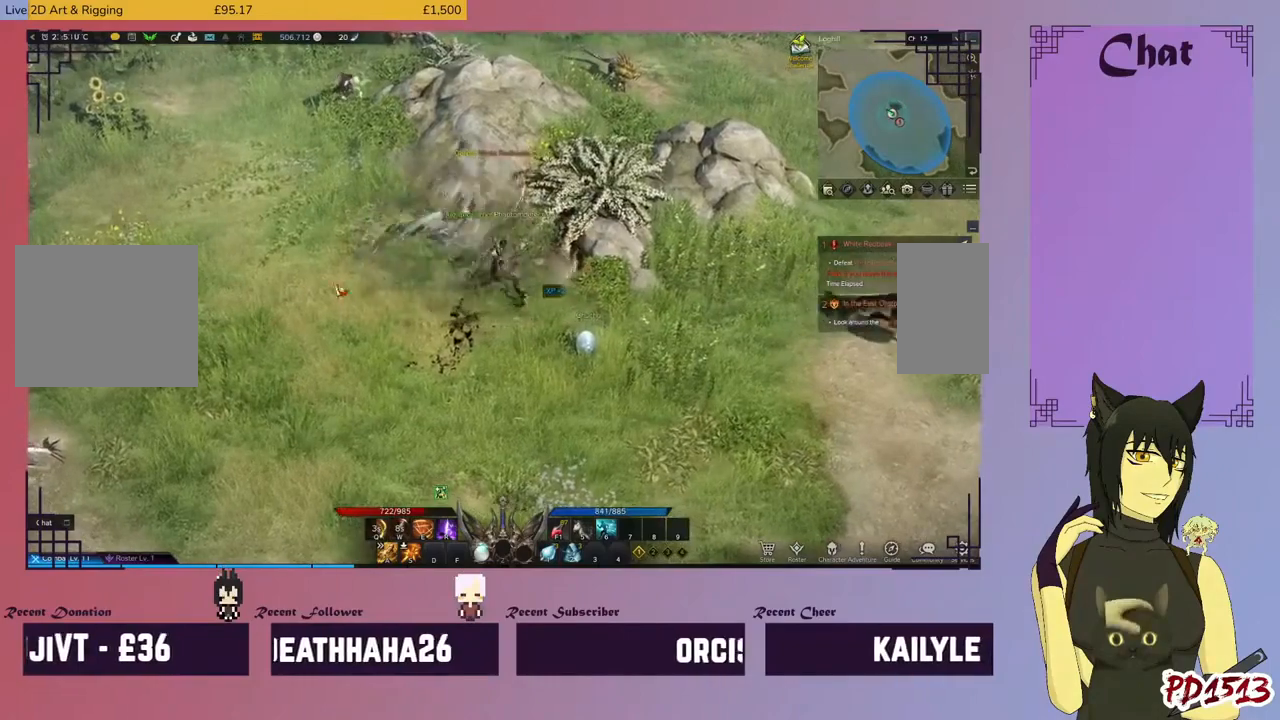
{"keys": ["d"], "mouse": [], "events": [[334, "mouse_left", "down"], [467, "mouse_left", "up"]]}
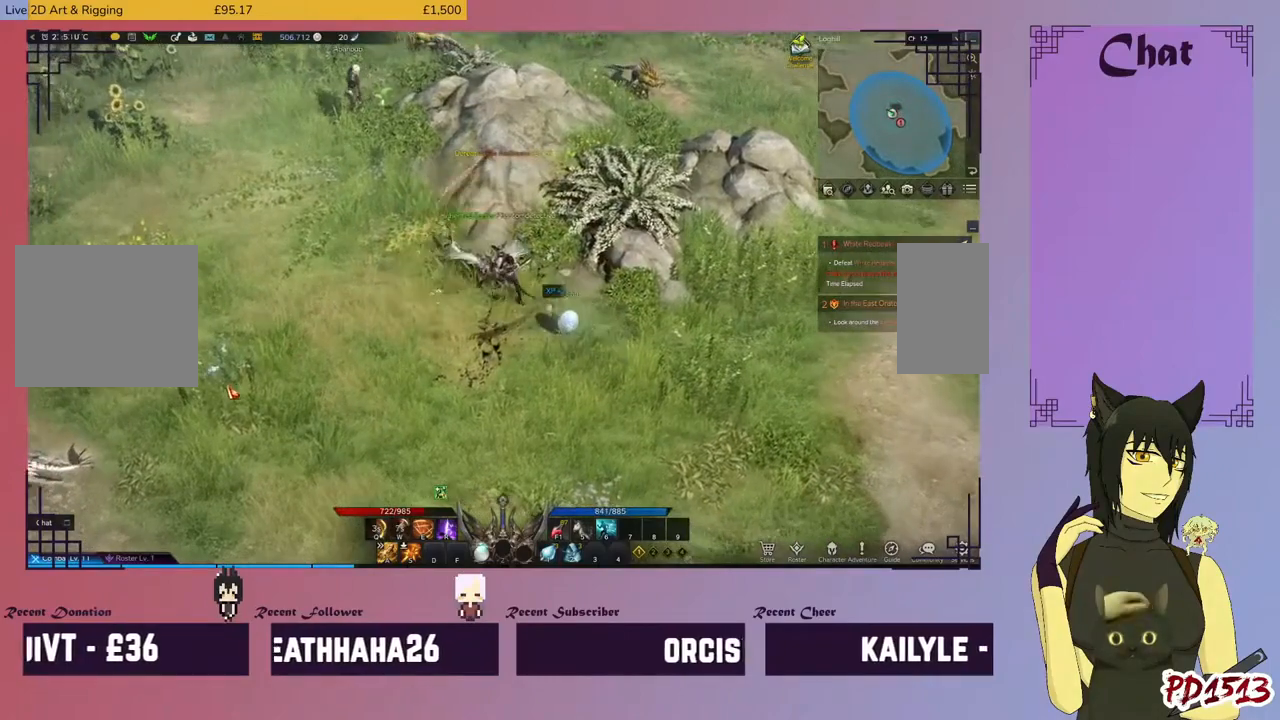
{"keys": ["d"], "mouse": [], "events": [[234, "mouse_left", "down"], [367, "mouse_left", "up"]]}
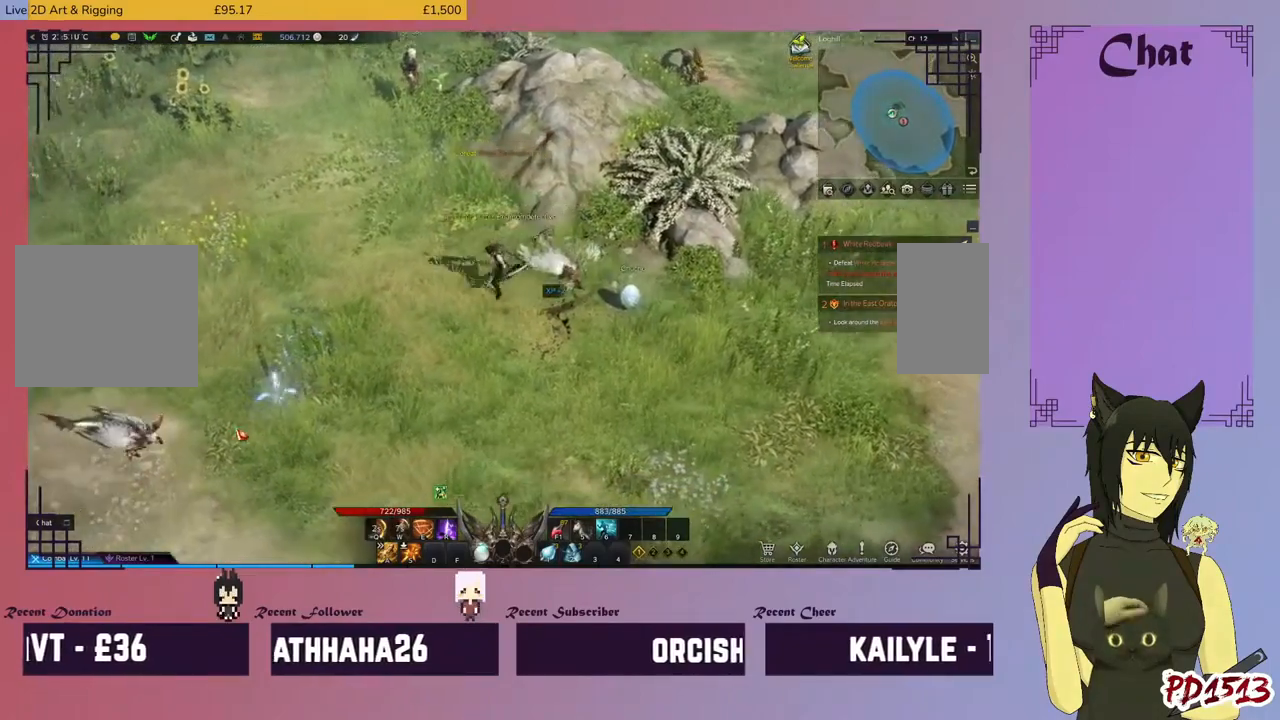
{"keys": ["d"], "mouse": [], "events": []}
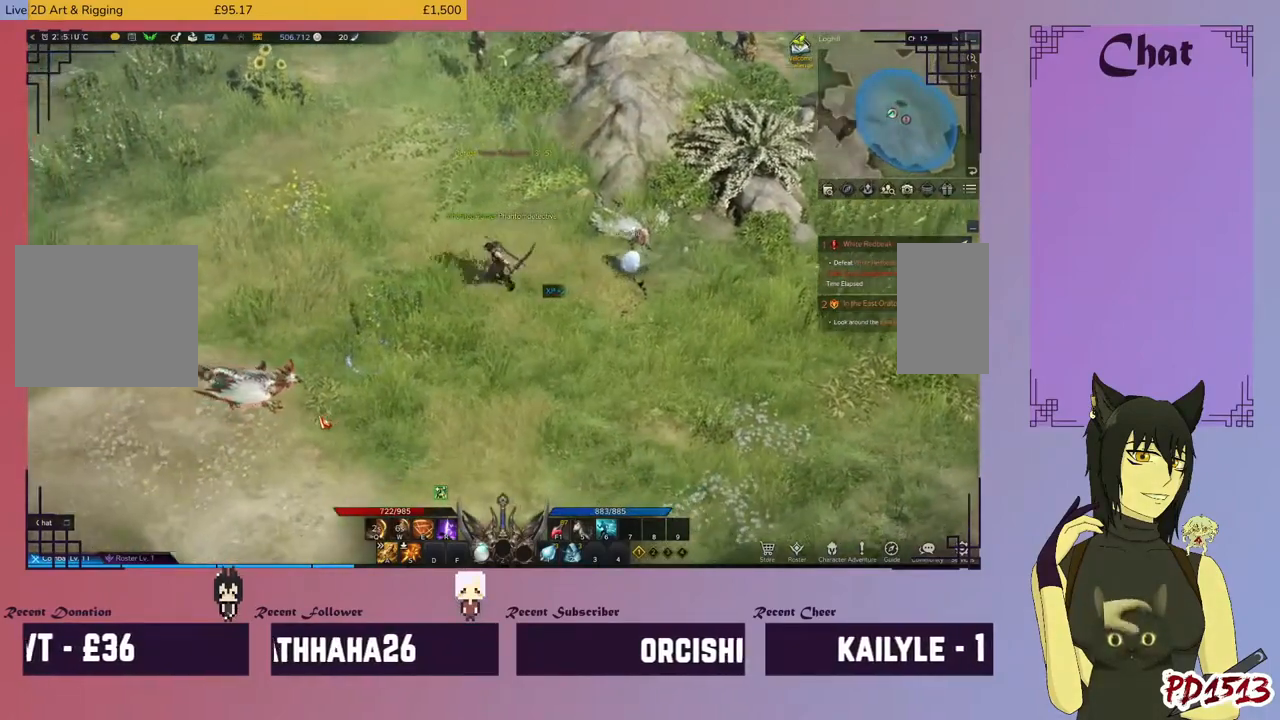
{"keys": ["d"], "mouse": [], "events": []}
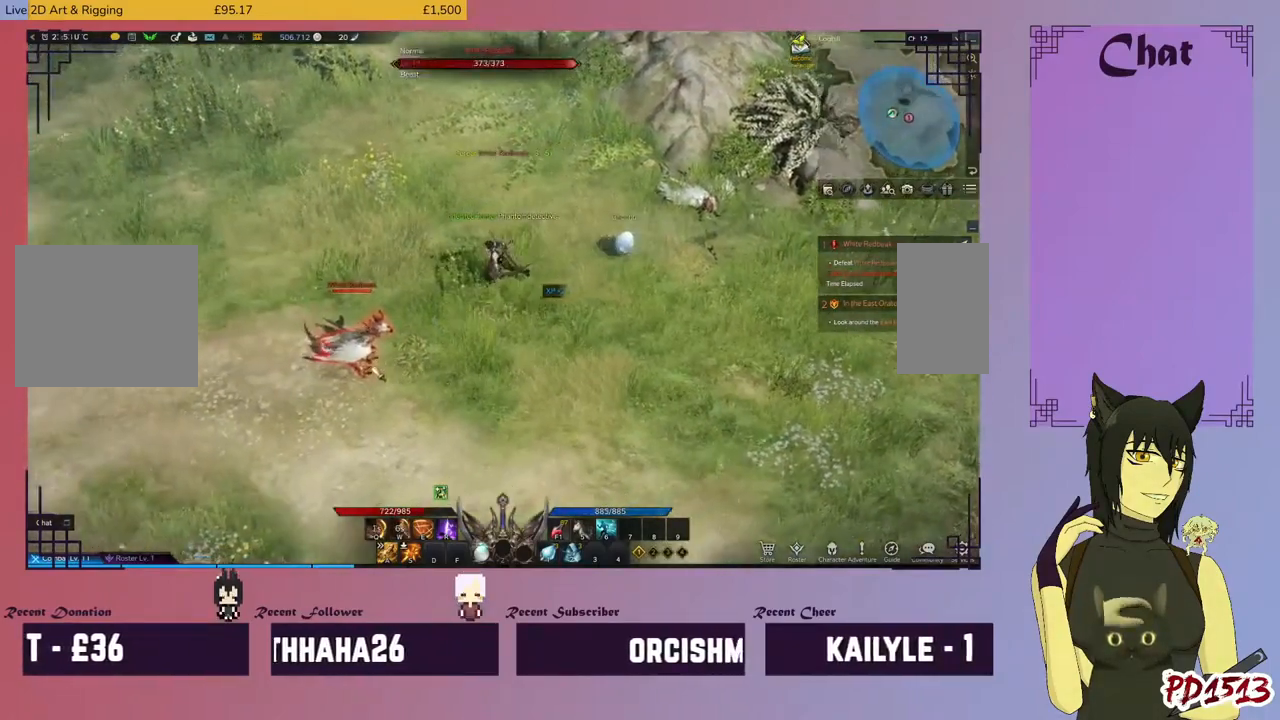
{"keys": ["d", "s"], "mouse": [], "events": [[134, "s", "down"]]}
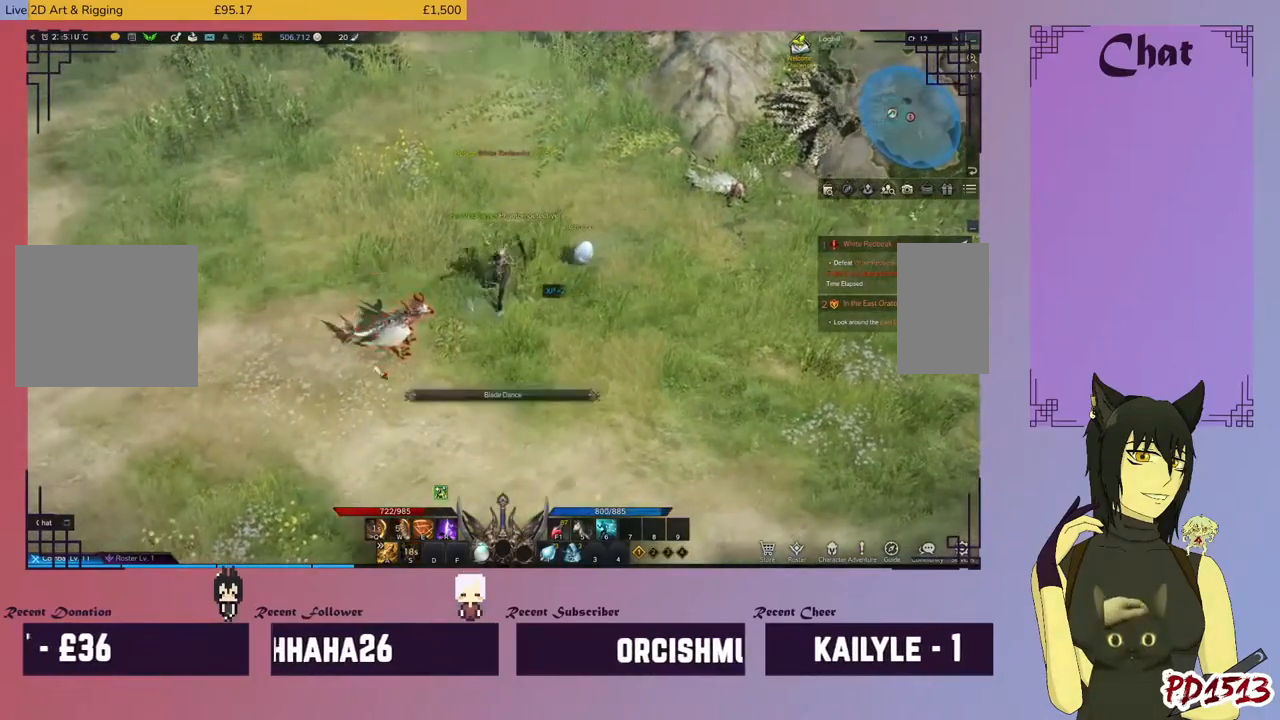
{"keys": ["d", "s"], "mouse": [], "events": []}
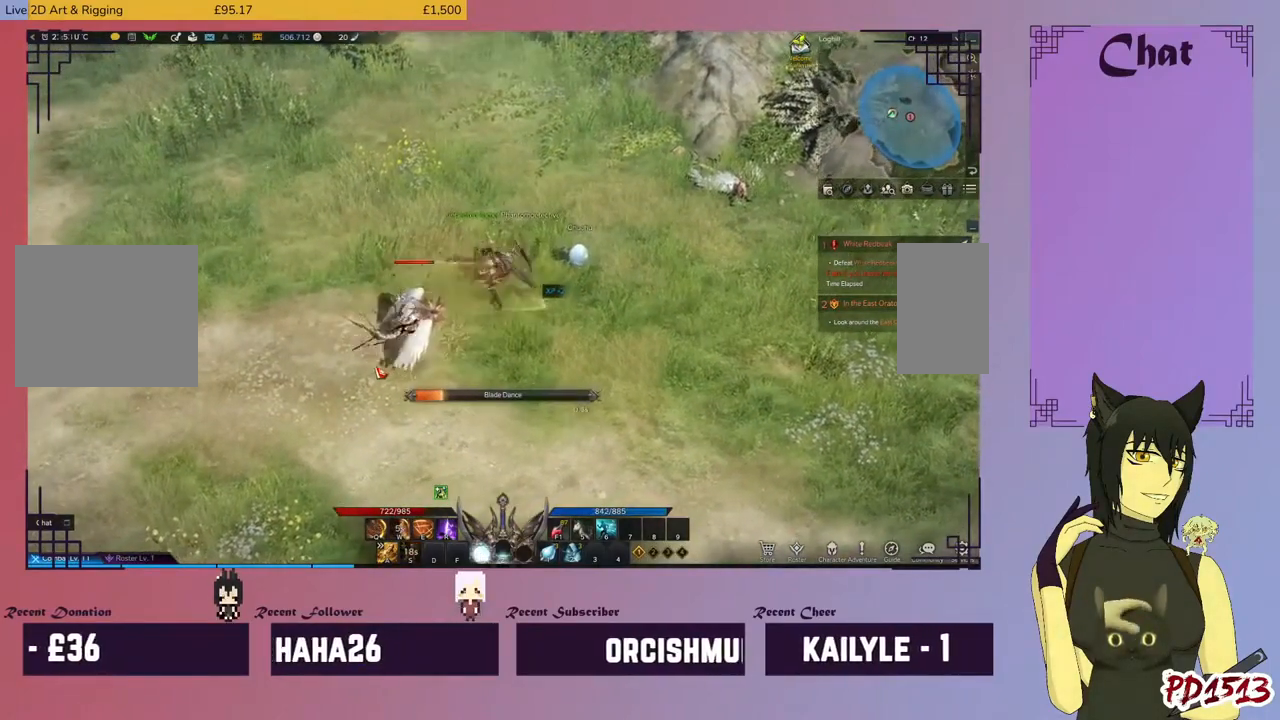
{"keys": ["d", "s"], "mouse": [], "events": []}
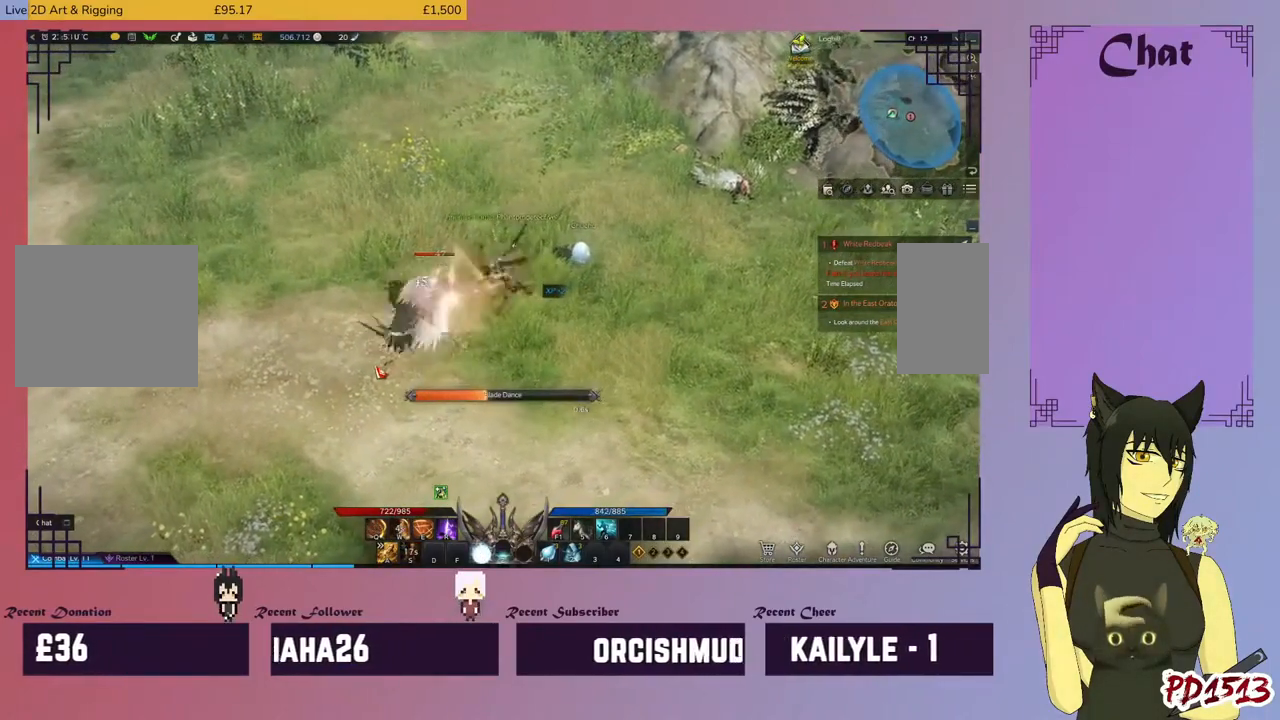
{"keys": ["d", "s"], "mouse": [], "events": []}
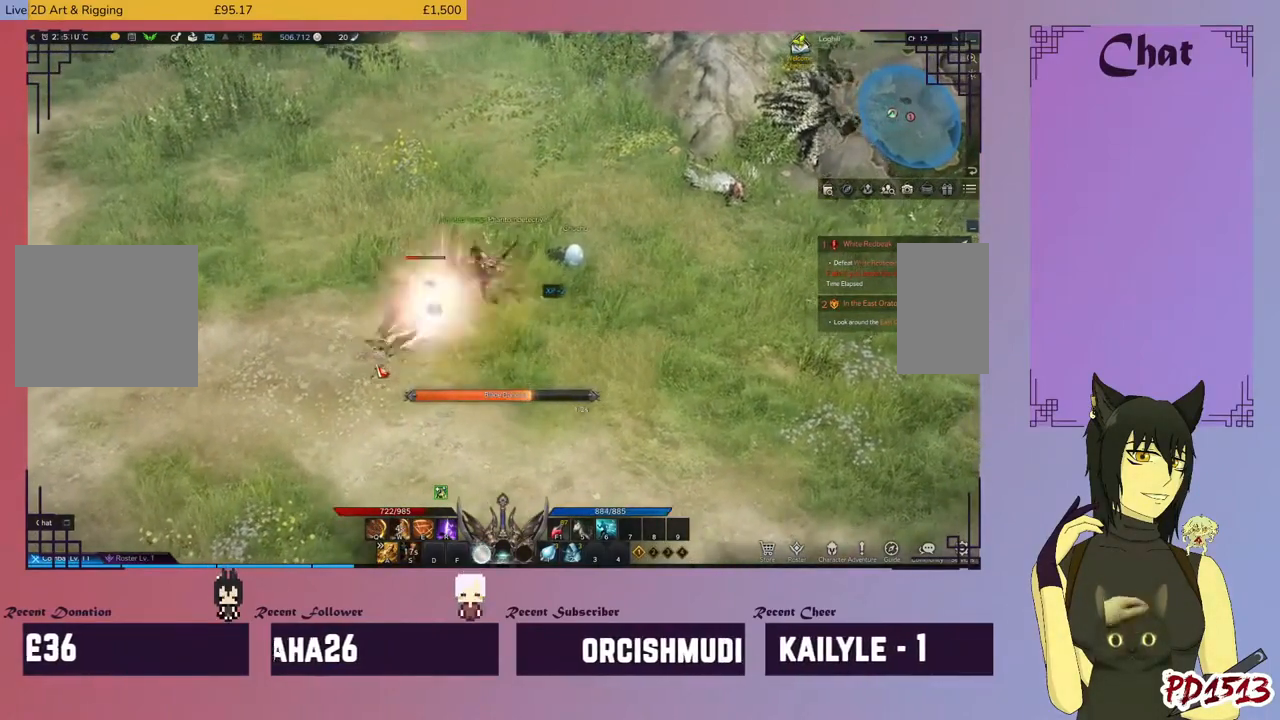
{"keys": ["d", "s"], "mouse": [], "events": []}
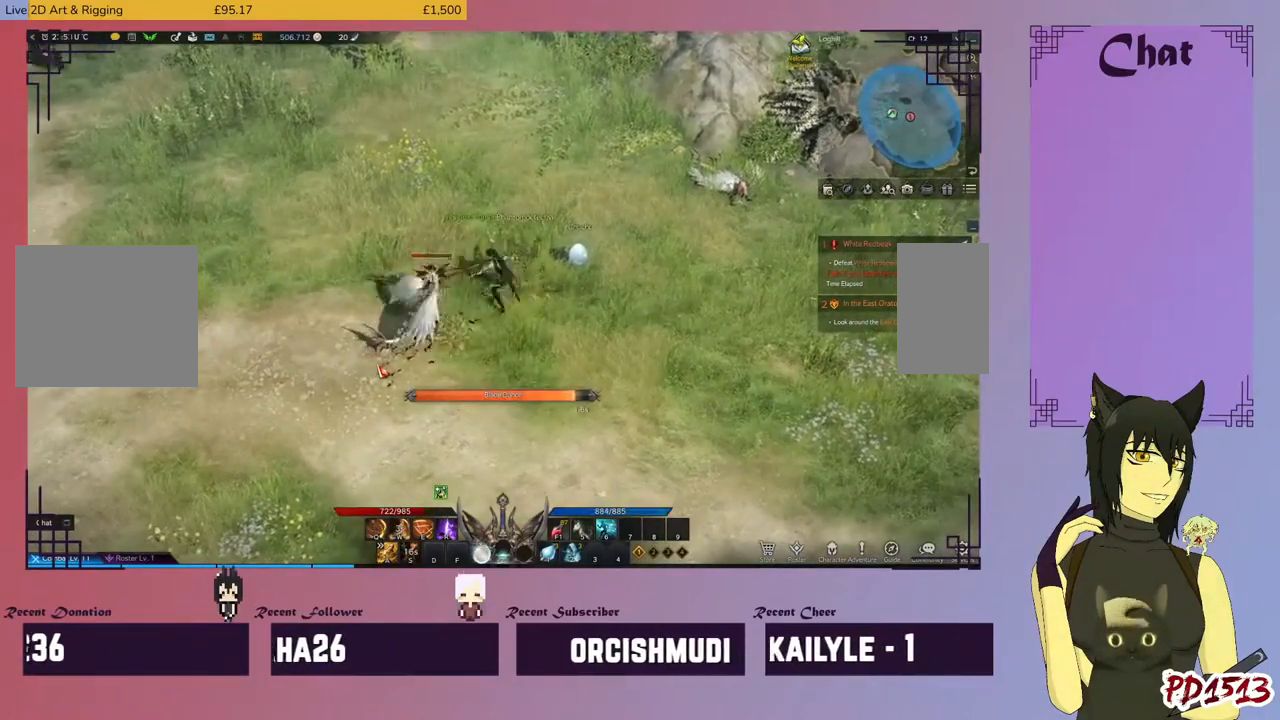
{"keys": ["d", "s"], "mouse": [], "events": []}
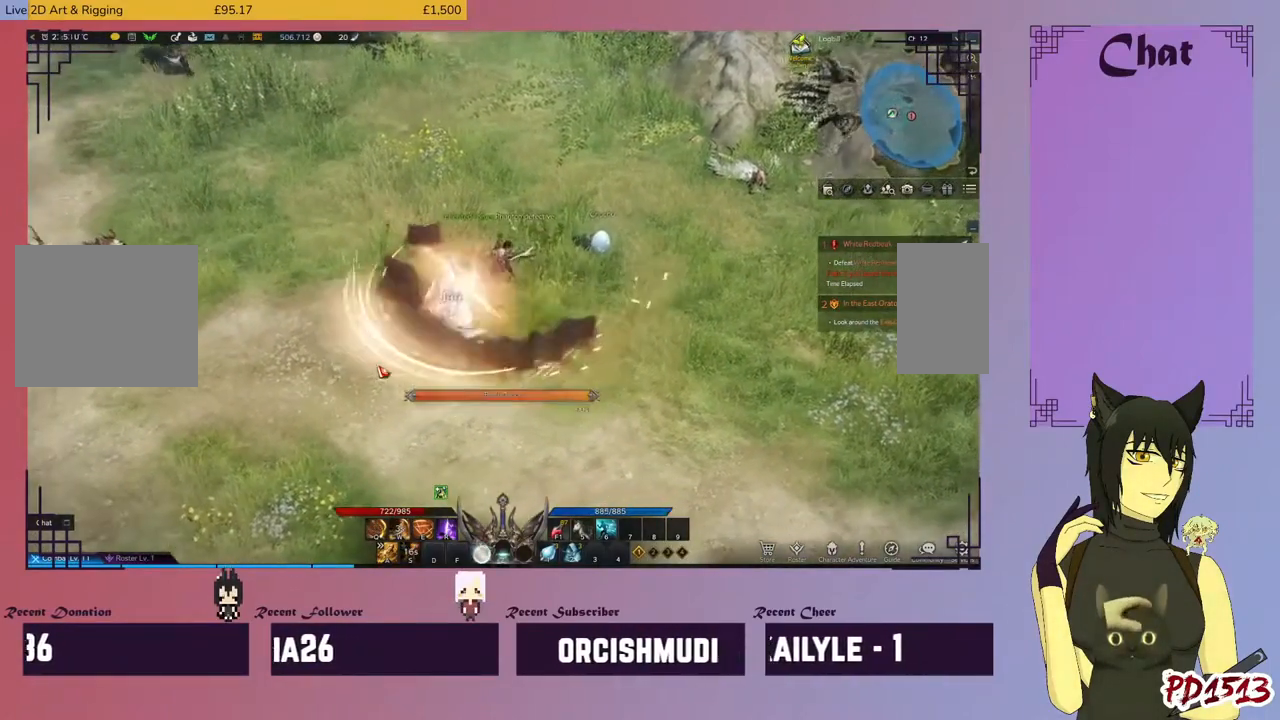
{"keys": ["d"], "mouse": [], "events": [[434, "s", "up"]]}
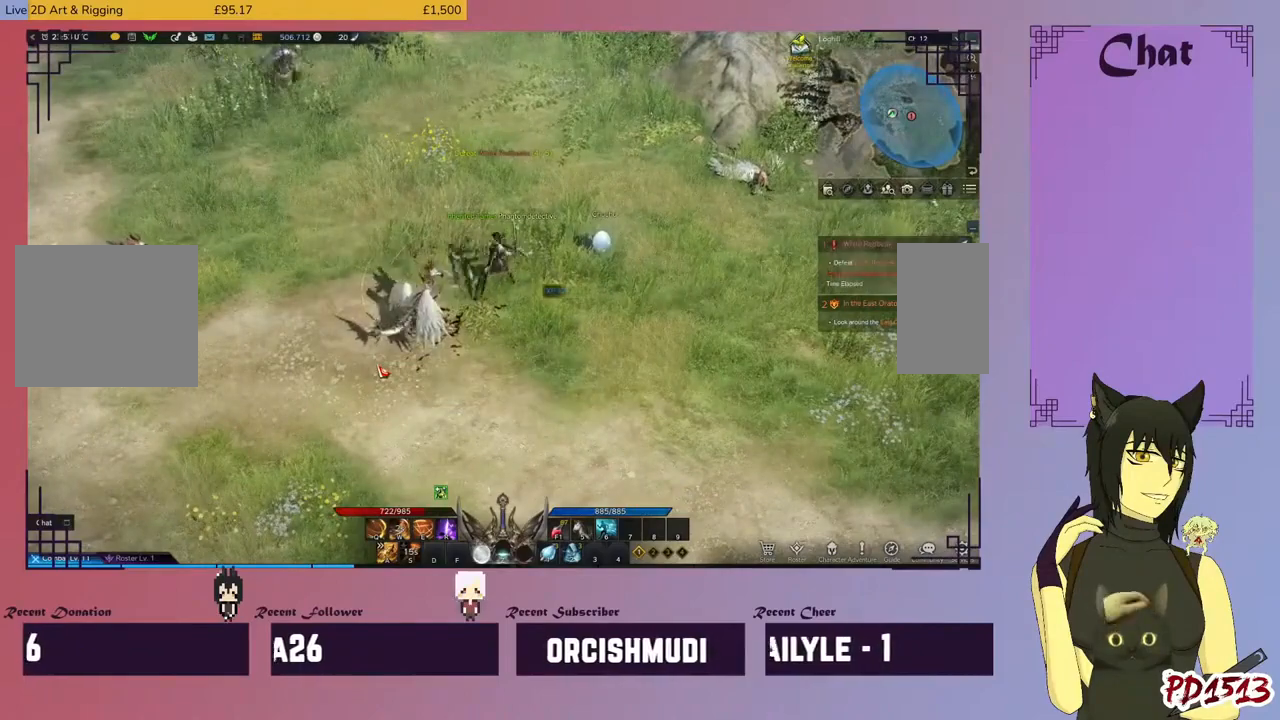
{"keys": ["a", "d"], "mouse": []}
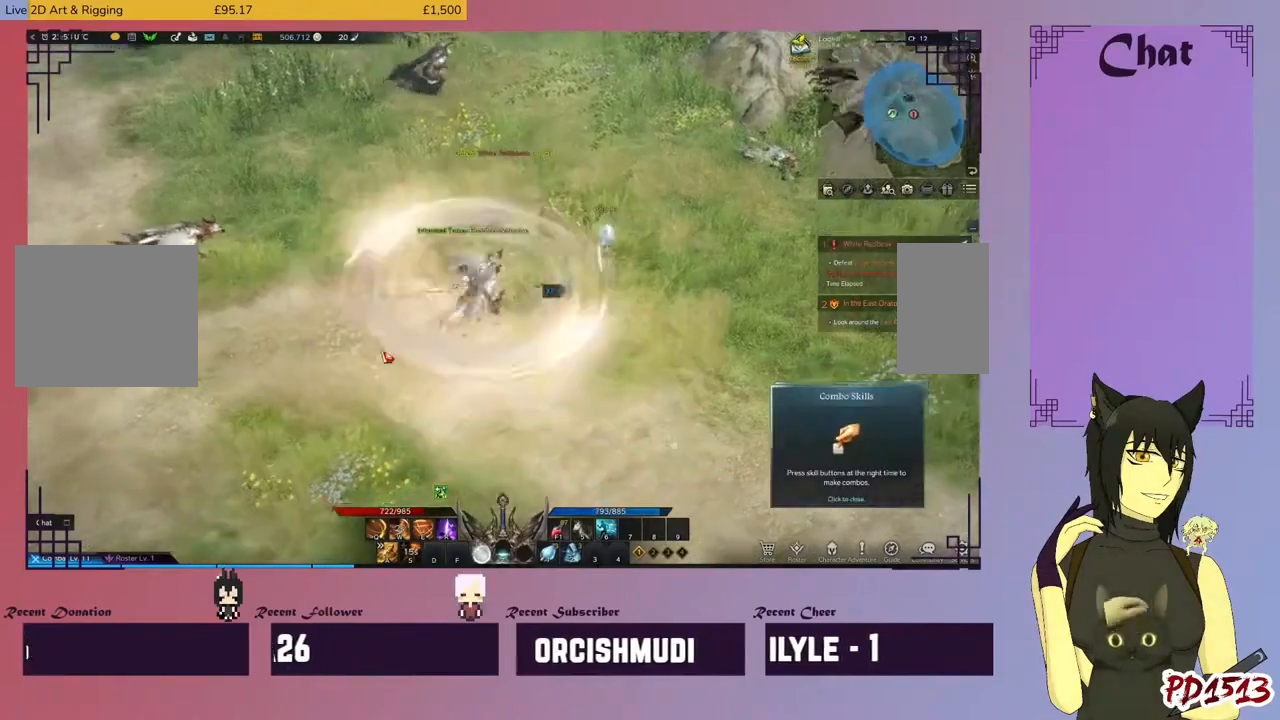
{"keys": ["d", "w"], "mouse": [], "events": [[67, "w", "down"], [267, "a", "up"]]}
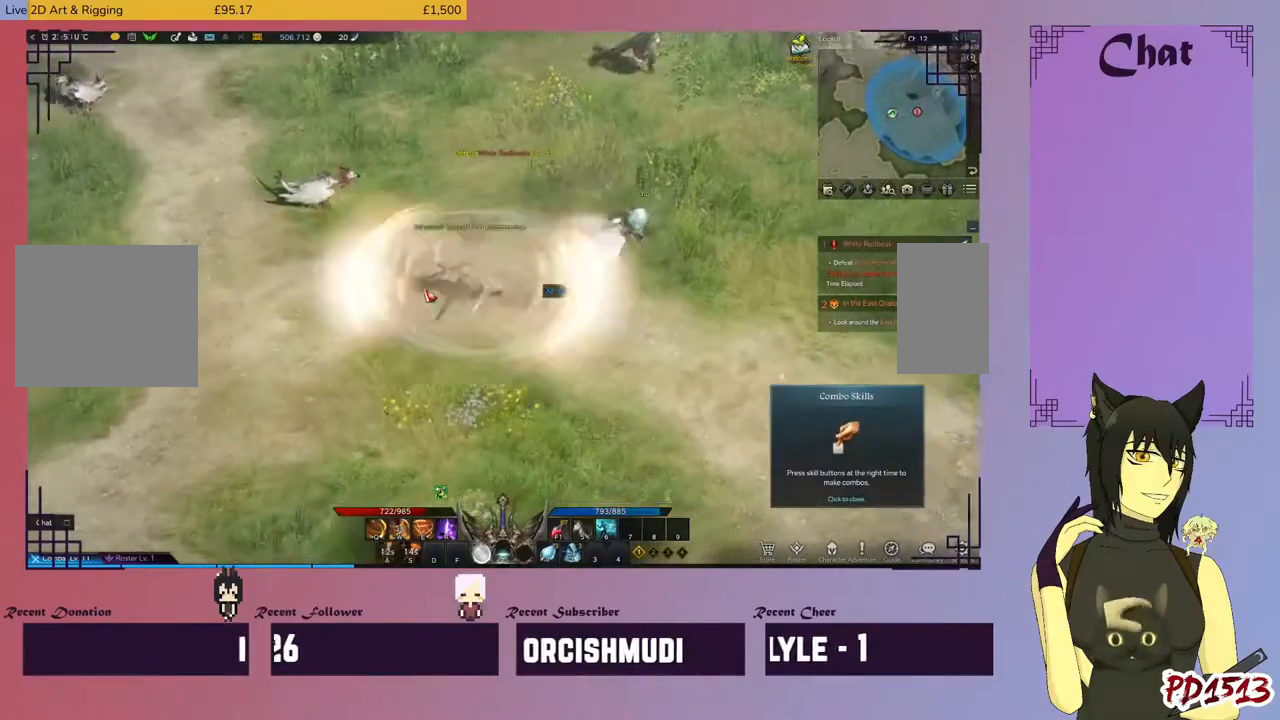
{"keys": ["d"], "mouse": [], "events": [[100, "mouse_right", "down"], [200, "mouse_right", "up"], [334, "w", "up"]]}
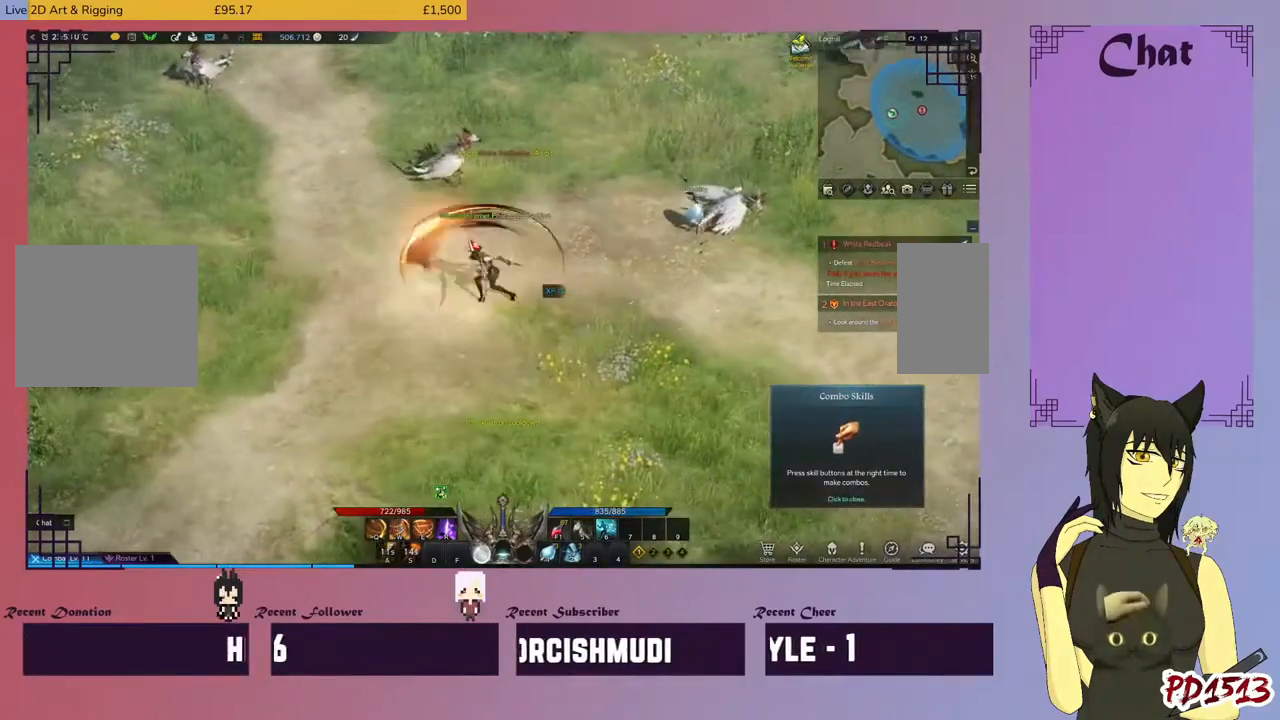
{"keys": ["d"], "mouse": [], "events": [[234, "mouse_right", "down"], [367, "mouse_right", "up"]]}
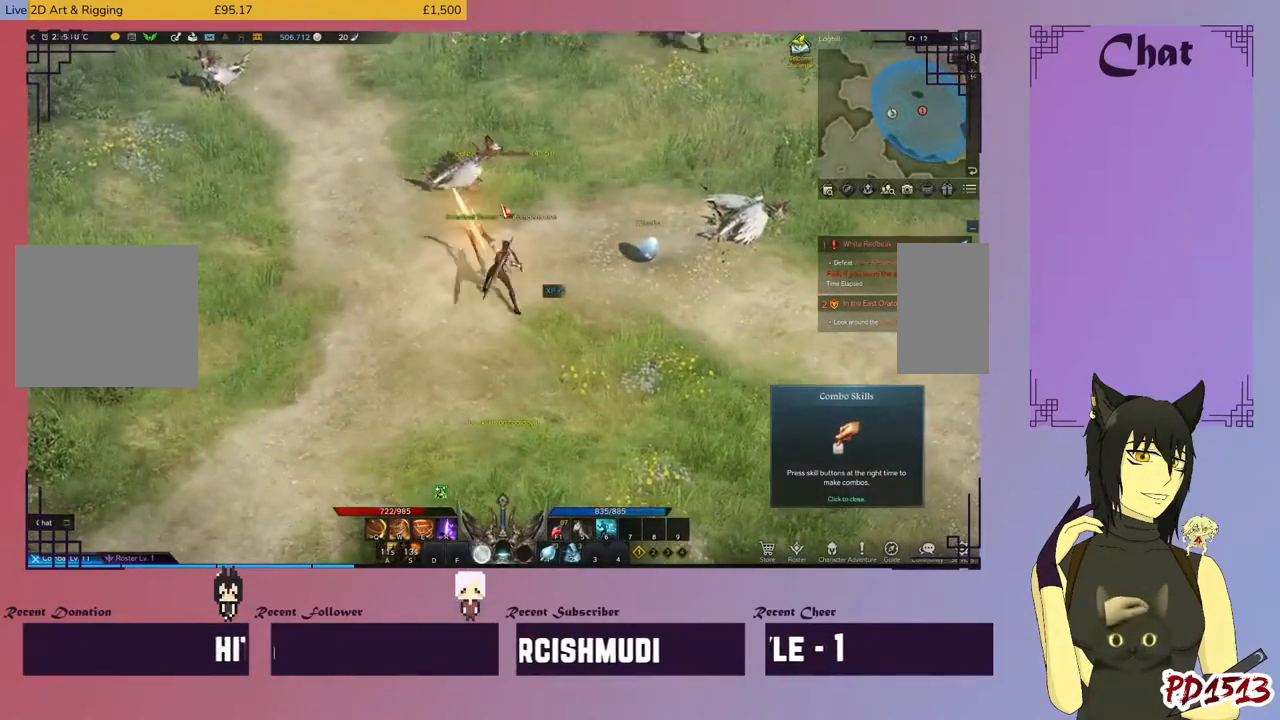
{"keys": ["d"], "mouse": ["left"], "events": [[334, "mouse_left", "down"], [434, "mouse_left", "up"], [500, "mouse_left", "down"]]}